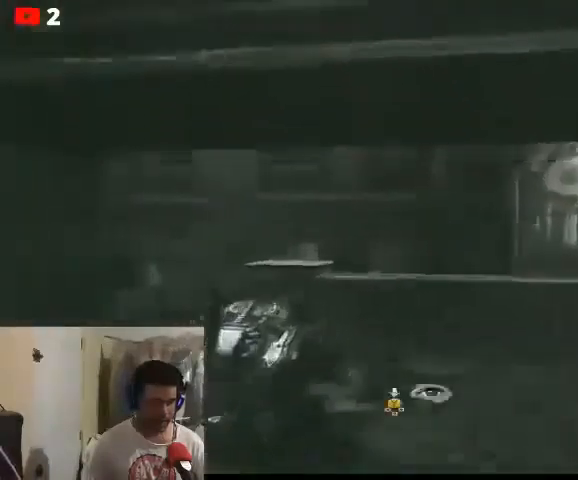
Gameplay with a controller (Xbox layout); each line is a JSON object with the inputs held at the frame after it. "events" lists button and stick changes between this image and that frame as [ms after this image, input, new state], when the widget could be followed in between.
{"buttons": ["Y"], "left_stick": "center", "right_stick": "down", "events": [[33, "left_stick", "center"], [267, "Y", "down"], [367, "B", "down"], [400, "B", "up"]]}
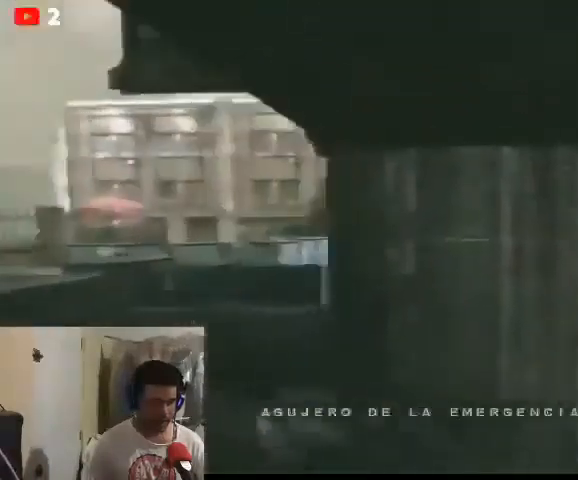
{"buttons": ["Y"], "left_stick": "center", "right_stick": "center", "events": [[67, "right_stick", "center"]]}
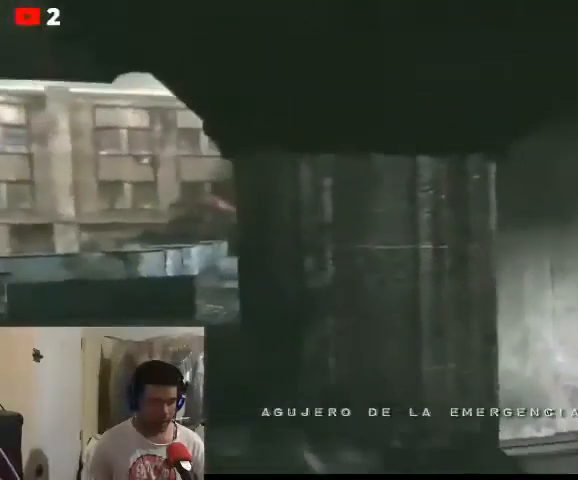
{"buttons": ["Y"], "left_stick": "center", "right_stick": "center", "events": []}
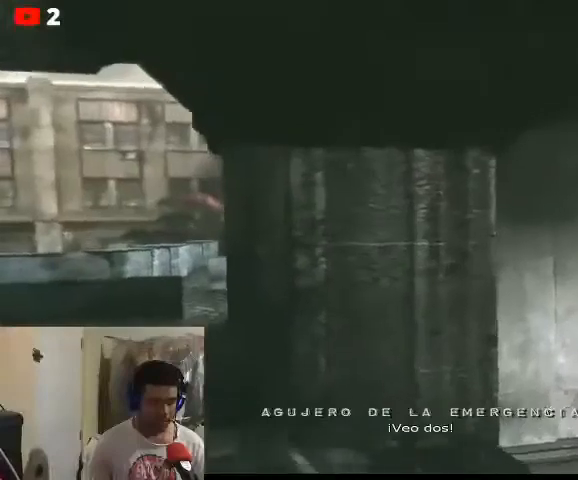
{"buttons": ["Y"], "left_stick": "center", "right_stick": "center", "events": []}
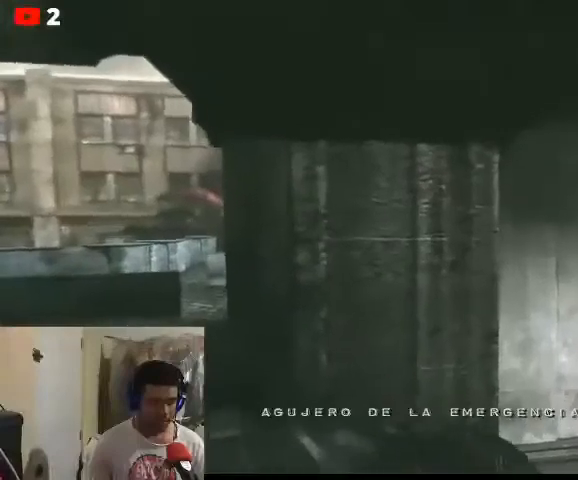
{"buttons": ["Y"], "left_stick": "center", "right_stick": "center", "events": []}
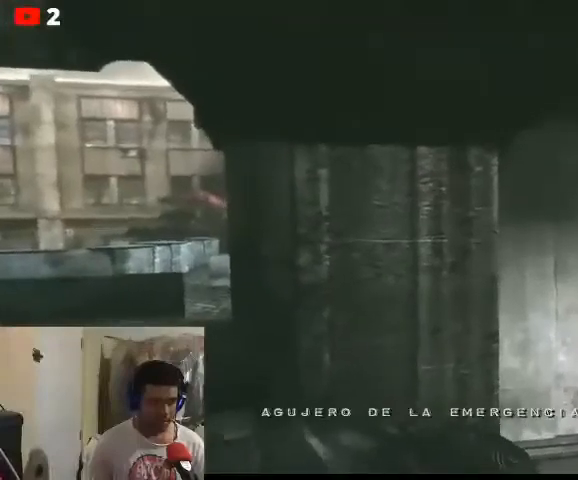
{"buttons": [], "left_stick": "up", "right_stick": "center", "events": [[167, "Y", "up"], [333, "right_stick", "left"], [467, "right_stick", "center"], [500, "left_stick", "up"]]}
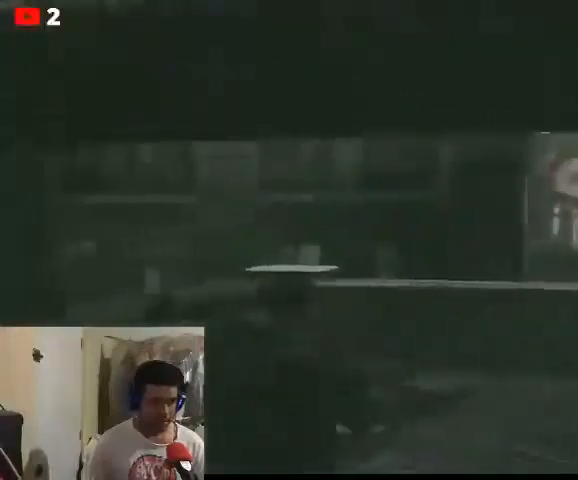
{"buttons": [], "left_stick": "up", "right_stick": "down-right", "events": [[167, "right_stick", "down-right"]]}
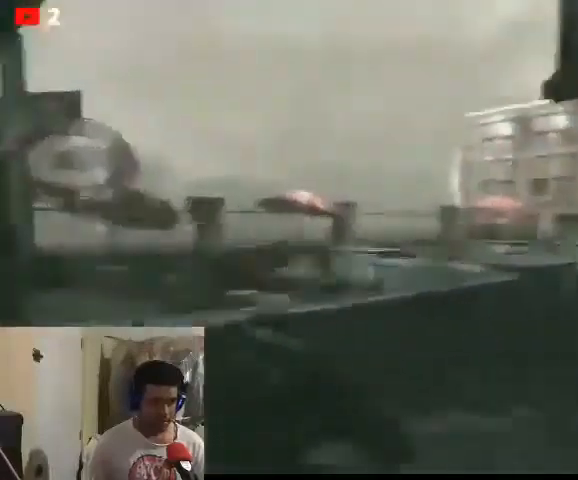
{"buttons": [], "left_stick": "up", "right_stick": "down-right", "events": [[133, "right_stick", "center"], [233, "left_stick", "center"], [300, "left_stick", "up"], [300, "right_stick", "down-right"]]}
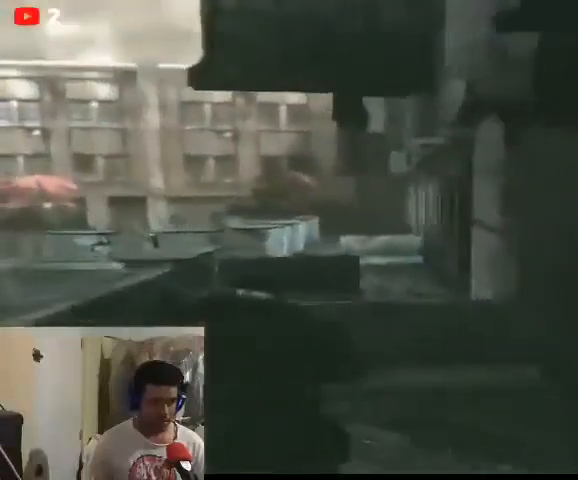
{"buttons": [], "left_stick": "center", "right_stick": "center", "events": [[33, "left_stick", "down"], [33, "right_stick", "right"], [133, "left_stick", "down-left"], [133, "right_stick", "up"], [267, "left_stick", "left"], [400, "left_stick", "center"], [467, "right_stick", "center"]]}
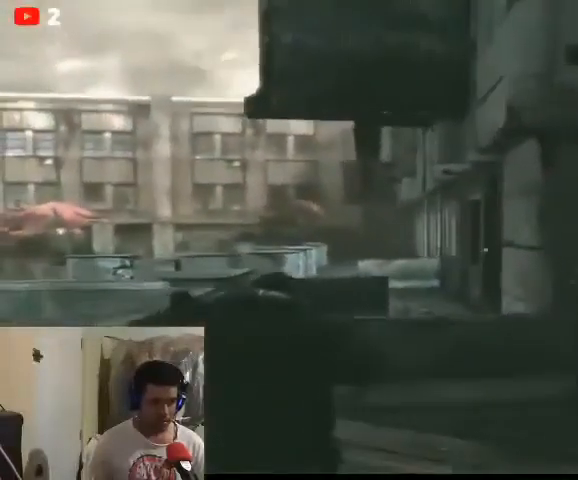
{"buttons": [], "left_stick": "up", "right_stick": "center", "events": [[100, "left_stick", "up"], [200, "left_stick", "up-right"], [267, "right_stick", "right"], [333, "left_stick", "up"], [367, "right_stick", "center"]]}
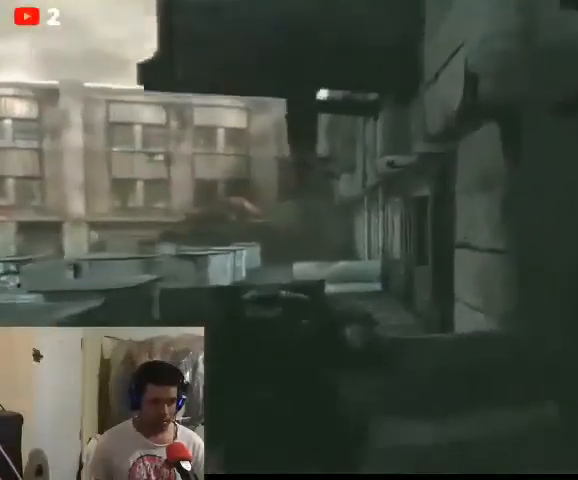
{"buttons": [], "left_stick": "center", "right_stick": "center", "events": [[200, "X", "down"], [367, "X", "up"], [400, "left_stick", "center"]]}
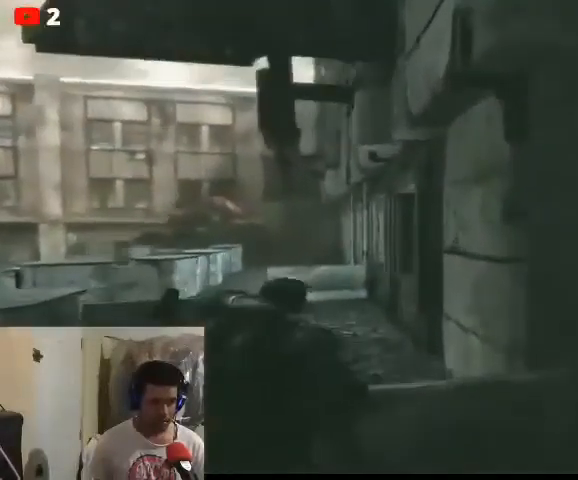
{"buttons": [], "left_stick": "right", "right_stick": "center", "events": [[267, "X", "down"], [400, "X", "up"], [467, "left_stick", "right"]]}
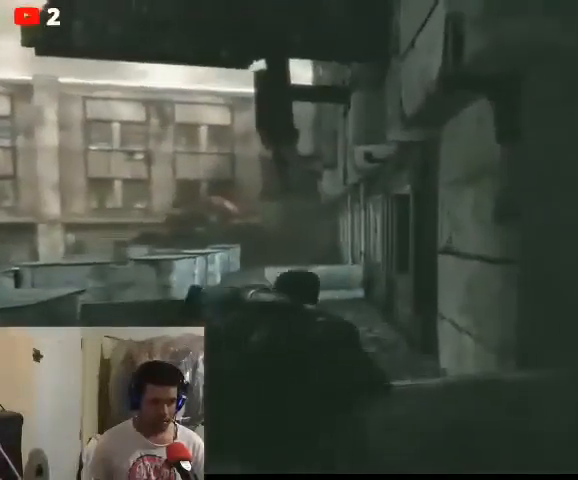
{"buttons": [], "left_stick": "center", "right_stick": "center", "events": [[167, "A", "down"], [200, "left_stick", "center"], [300, "A", "up"]]}
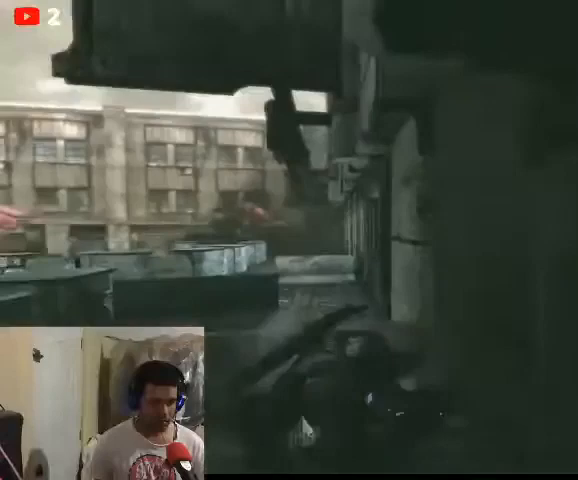
{"buttons": [], "left_stick": "left", "right_stick": "center", "events": [[367, "left_stick", "left"], [433, "right_stick", "left"], [500, "right_stick", "center"]]}
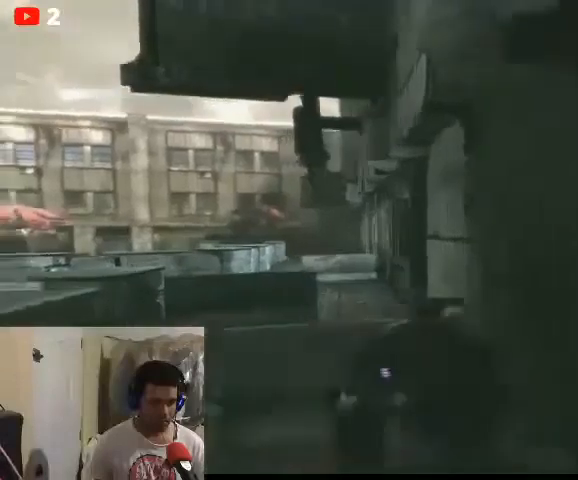
{"buttons": [], "left_stick": "center", "right_stick": "center", "events": [[67, "left_stick", "center"], [300, "right_stick", "left"], [500, "right_stick", "center"]]}
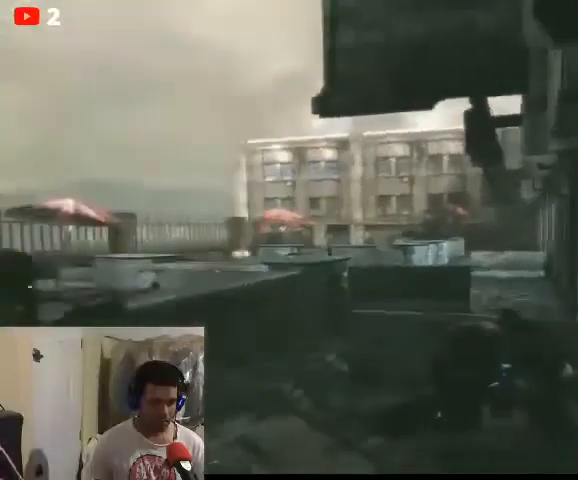
{"buttons": ["L2"], "left_stick": "center", "right_stick": "left", "events": [[400, "right_stick", "left"], [467, "L2", "down"]]}
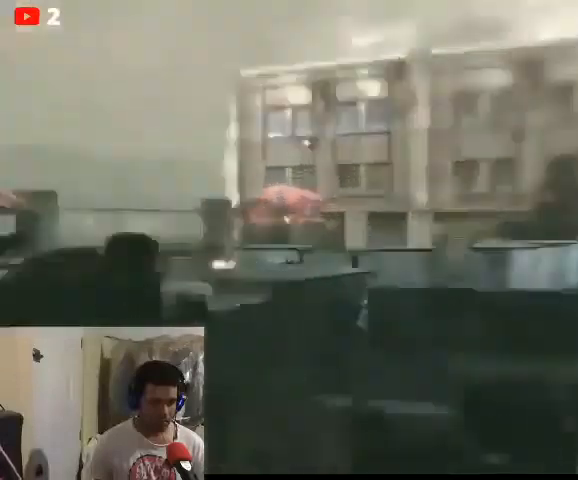
{"buttons": ["L2"], "left_stick": "center", "right_stick": "left", "events": []}
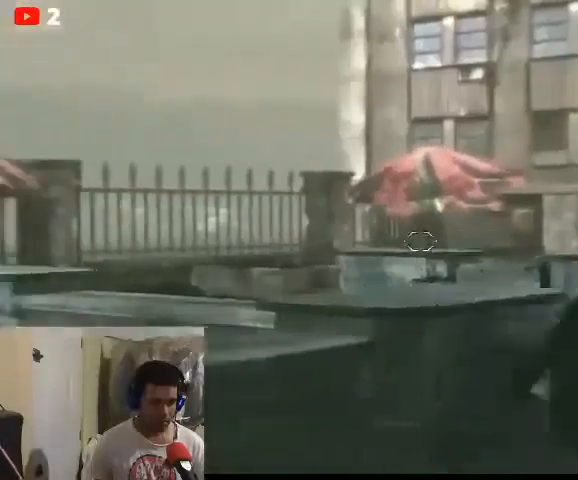
{"buttons": ["L2"], "left_stick": "center", "right_stick": "left", "events": [[100, "right_stick", "center"], [167, "R2", "down"], [367, "R2", "up"], [467, "right_stick", "left"]]}
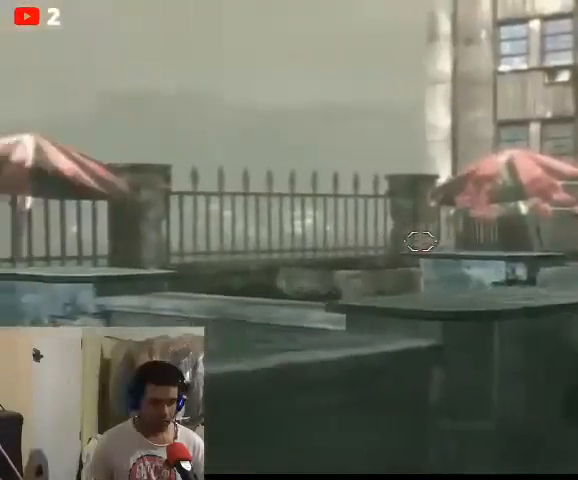
{"buttons": ["L2"], "left_stick": "center", "right_stick": "center", "events": [[200, "R2", "down"], [400, "R2", "up"], [433, "right_stick", "center"]]}
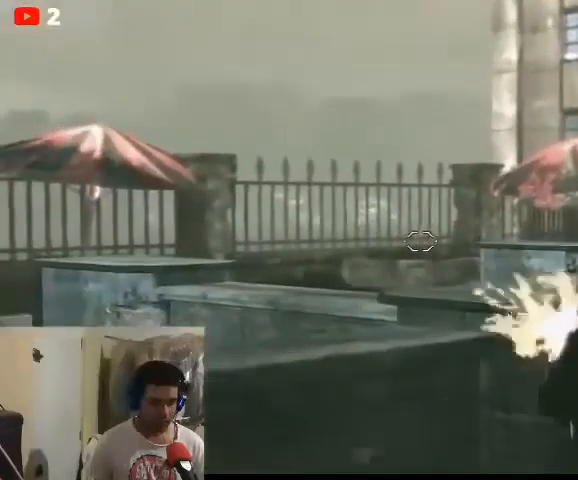
{"buttons": ["L2"], "left_stick": "center", "right_stick": "up-left", "events": [[100, "right_stick", "down-left"], [167, "right_stick", "down"], [300, "right_stick", "center"], [467, "right_stick", "up-left"]]}
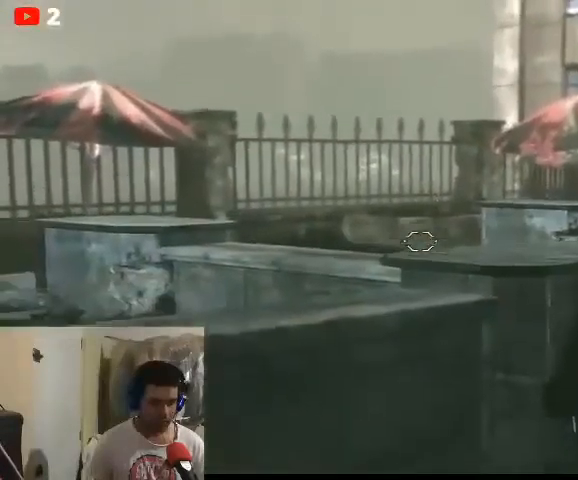
{"buttons": ["L2"], "left_stick": "center", "right_stick": "down", "events": [[167, "right_stick", "center"], [500, "right_stick", "down"]]}
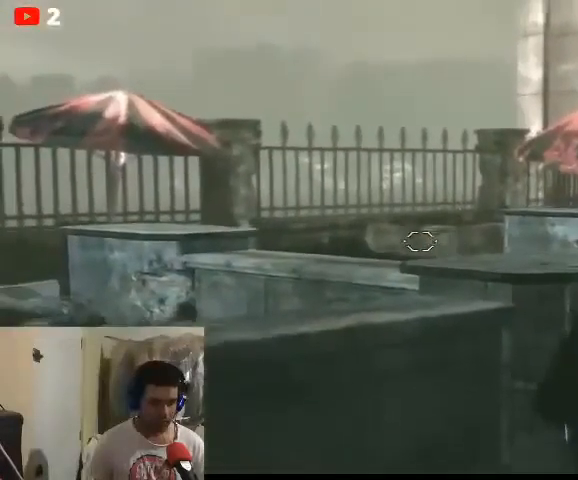
{"buttons": ["L2"], "left_stick": "center", "right_stick": "left", "events": [[133, "right_stick", "center"], [467, "right_stick", "left"]]}
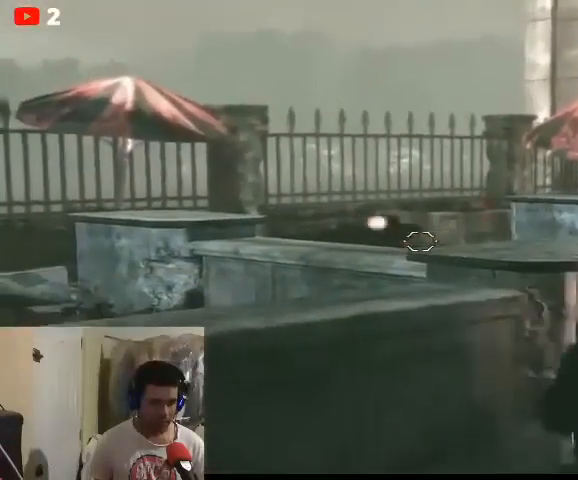
{"buttons": ["L2", "R2"], "left_stick": "left", "right_stick": "left", "events": [[33, "right_stick", "center"], [167, "R2", "down"], [300, "R2", "up"], [400, "left_stick", "left"], [467, "right_stick", "left"], [500, "R2", "down"]]}
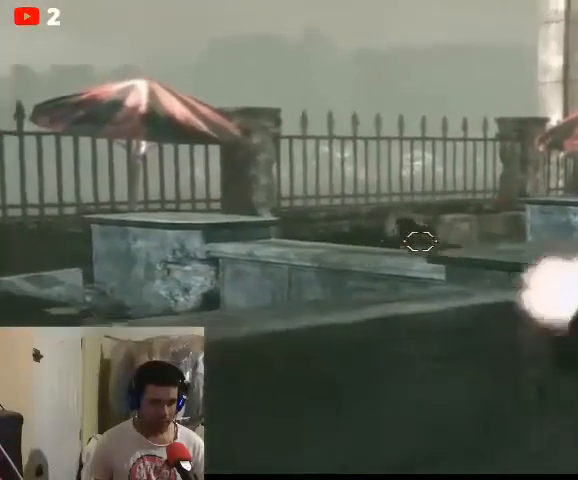
{"buttons": ["L2", "R2"], "left_stick": "center", "right_stick": "center", "events": [[67, "left_stick", "center"], [100, "right_stick", "center"], [133, "R2", "up"], [267, "R2", "down"], [400, "R2", "up"], [500, "R2", "down"]]}
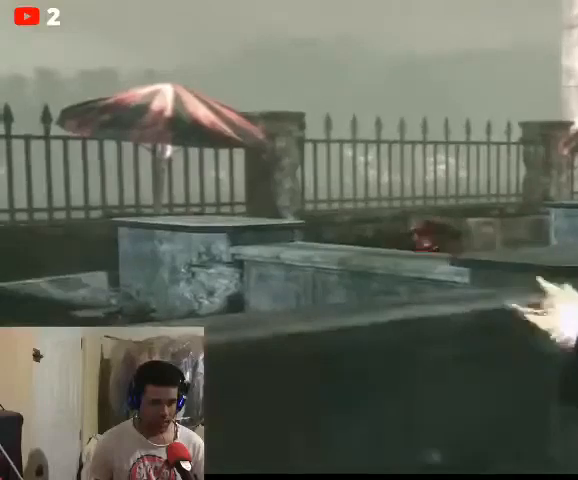
{"buttons": ["L2", "R2"], "left_stick": "center", "right_stick": "center", "events": []}
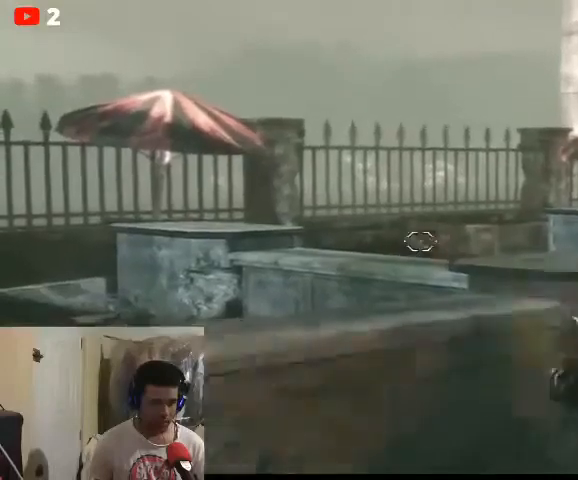
{"buttons": ["L2"], "left_stick": "center", "right_stick": "center", "events": [[467, "R2", "up"]]}